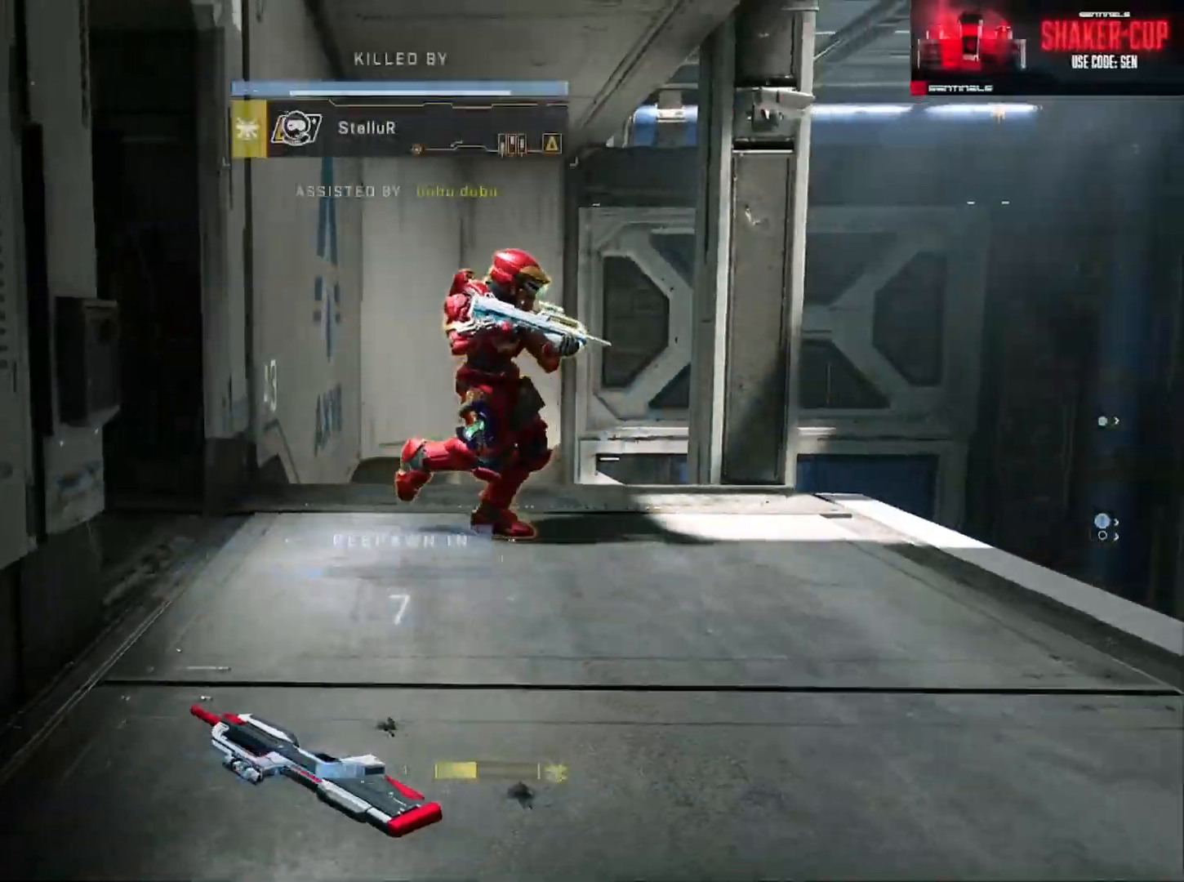
Gameplay with a controller (Xbox layout); each line is a JSON object with the inputs held at the frame after it. "button_events" lists button changes between this image and that frame as [ms after this image, input, new state], when the widget could be followed in between (sticks are given only as held states). Not read: SHARE.
{"buttons": ["R1"], "left_stick": "center", "right_stick": "center", "button_events": [[16, "SELECT", "down"], [50, "DPAD_DOWN", "down"], [100, "R1", "down"], [217, "DPAD_DOWN", "up"], [217, "R1", "up"], [233, "SELECT", "up"], [300, "R1", "down"], [400, "R1", "up"], [467, "R1", "down"]]}
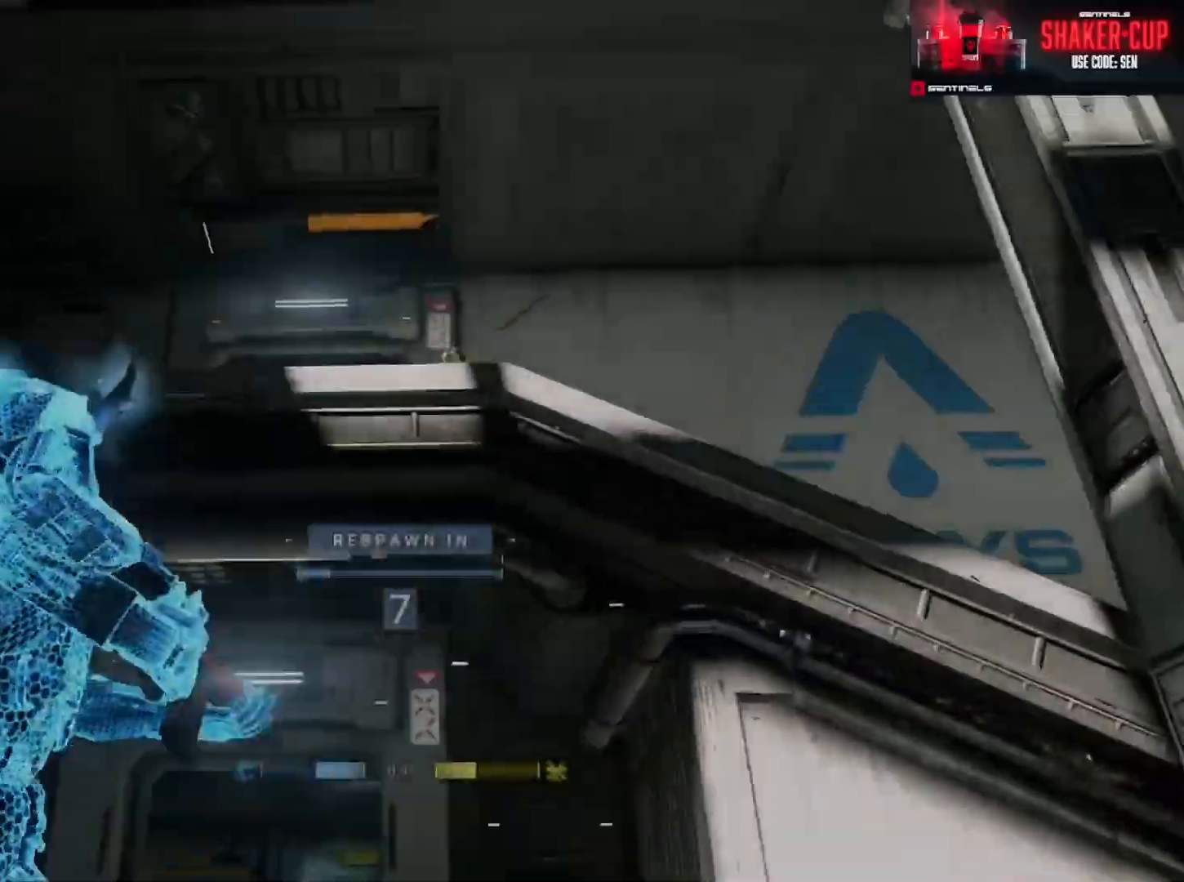
{"buttons": [], "left_stick": "center", "right_stick": "center", "button_events": [[50, "R1", "up"]]}
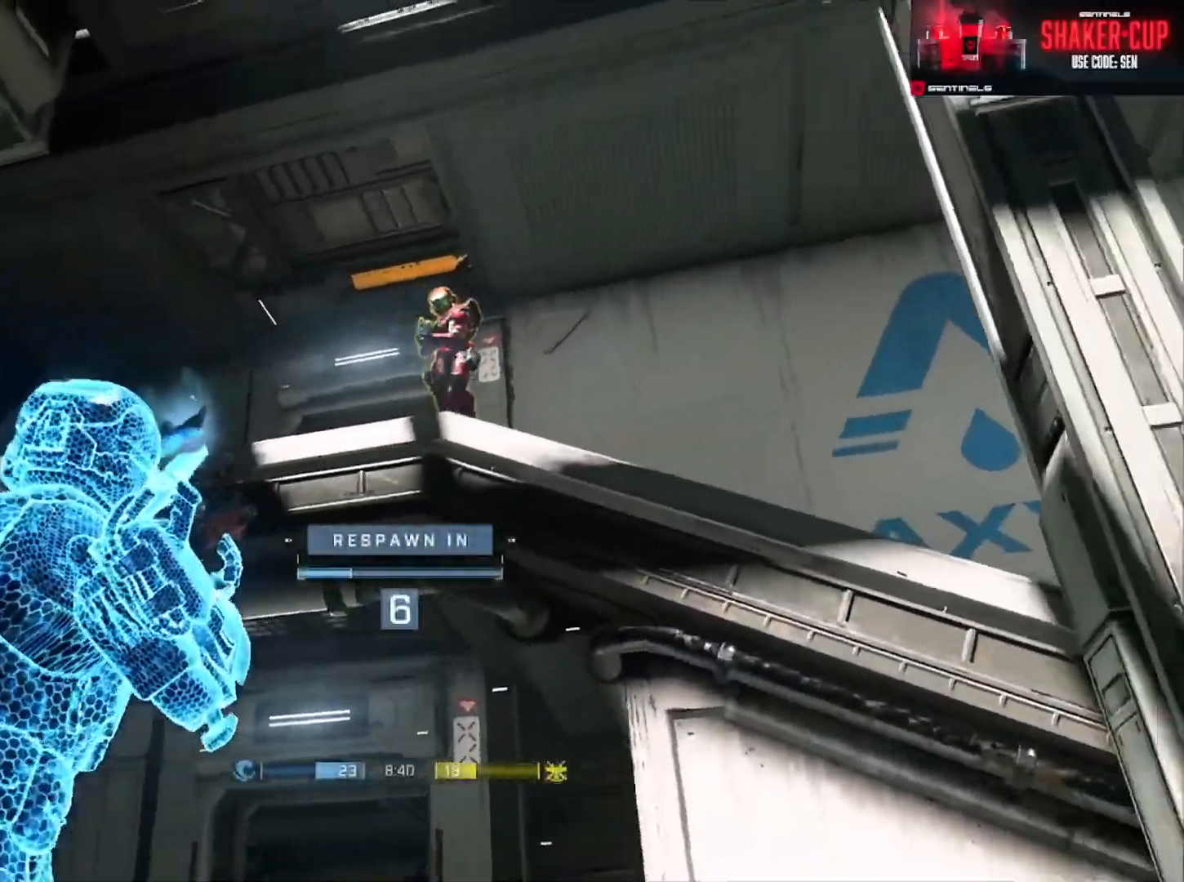
{"buttons": [], "left_stick": "center", "right_stick": "center", "button_events": []}
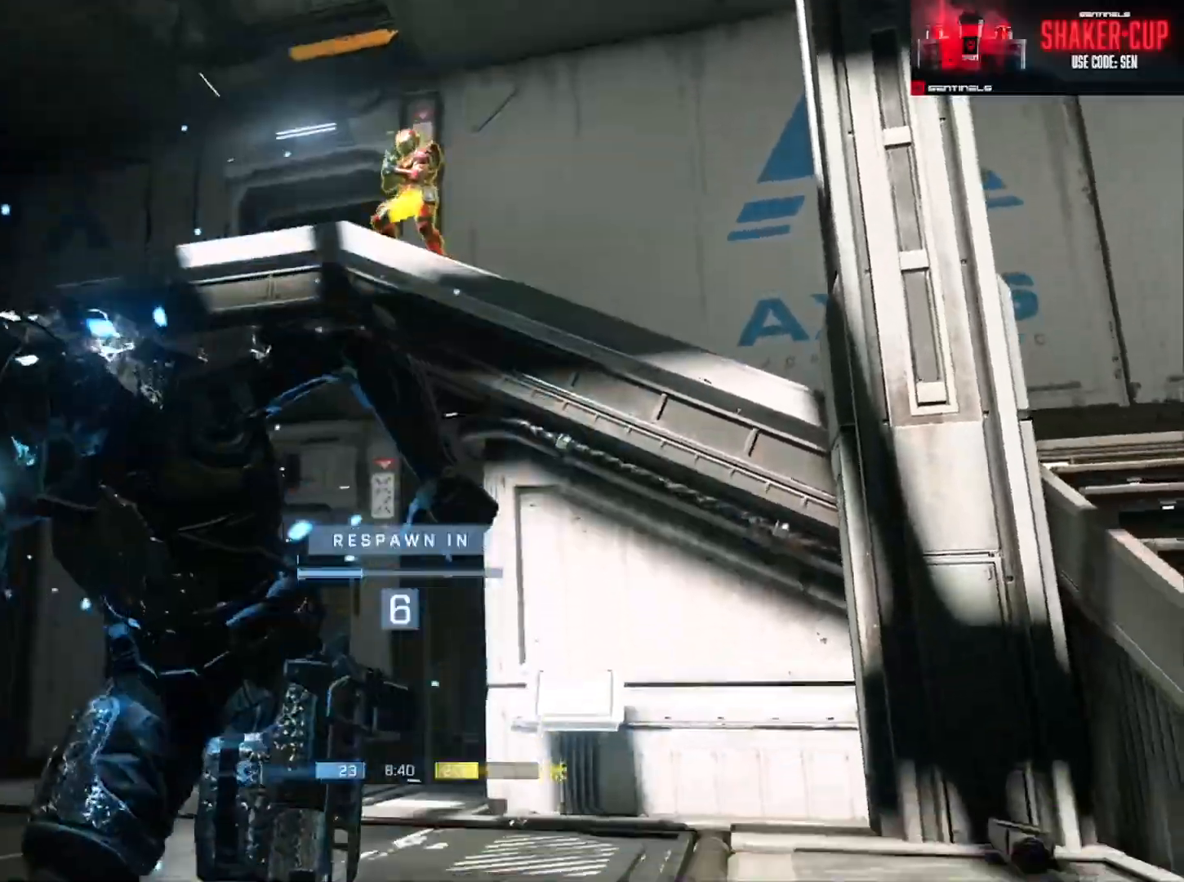
{"buttons": [], "left_stick": "center", "right_stick": "center", "button_events": [[34, "R1", "down"], [150, "R1", "up"]]}
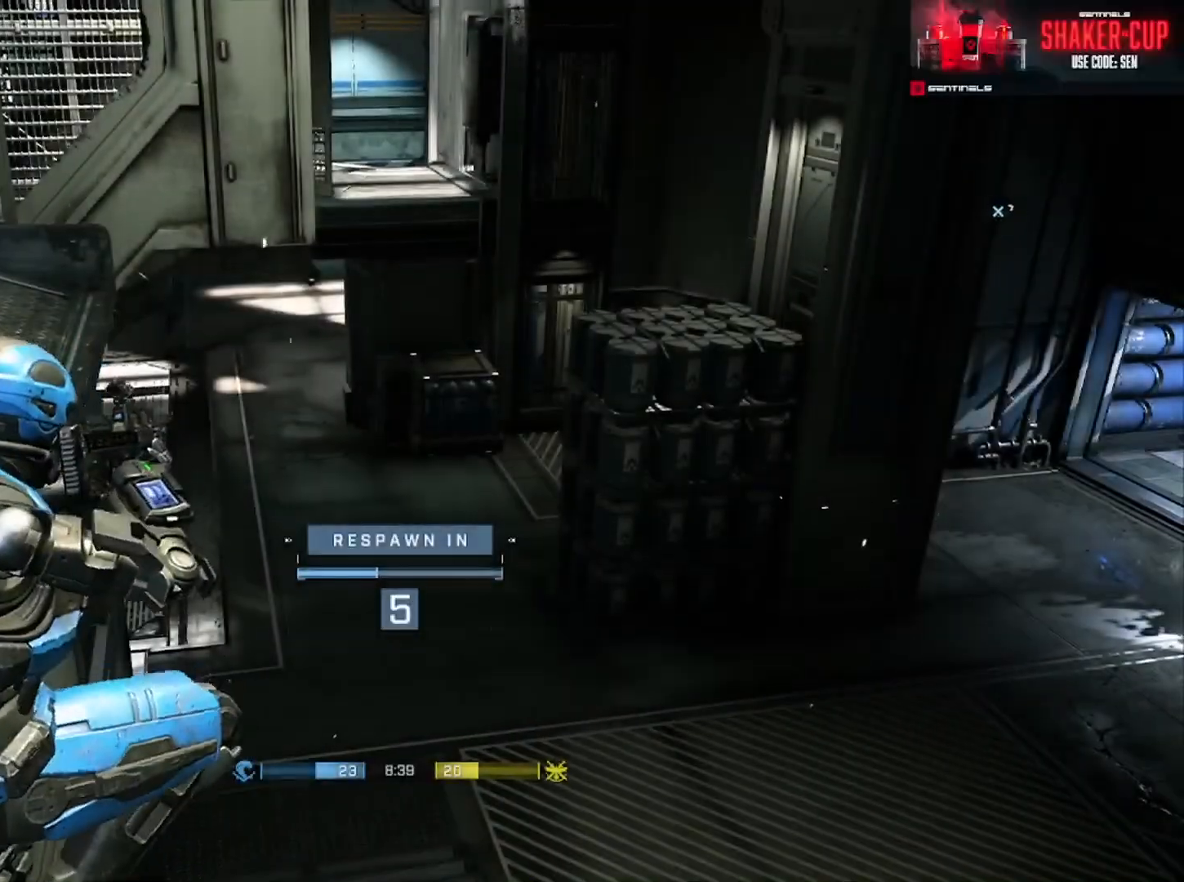
{"buttons": [], "left_stick": "center", "right_stick": "center", "button_events": []}
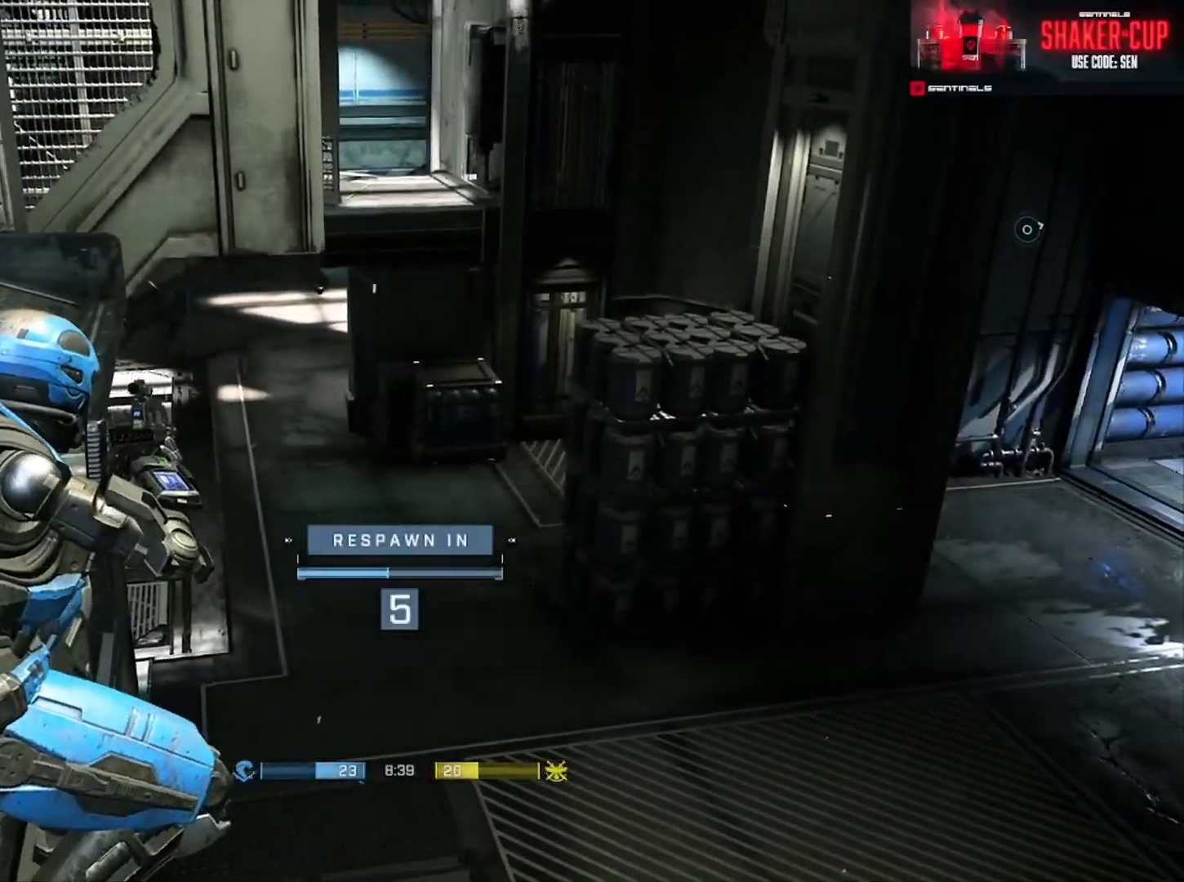
{"buttons": ["SELECT"], "left_stick": "center", "right_stick": "center", "button_events": [[17, "SELECT", "down"], [34, "DPAD_DOWN", "down"], [184, "DPAD_DOWN", "up"]]}